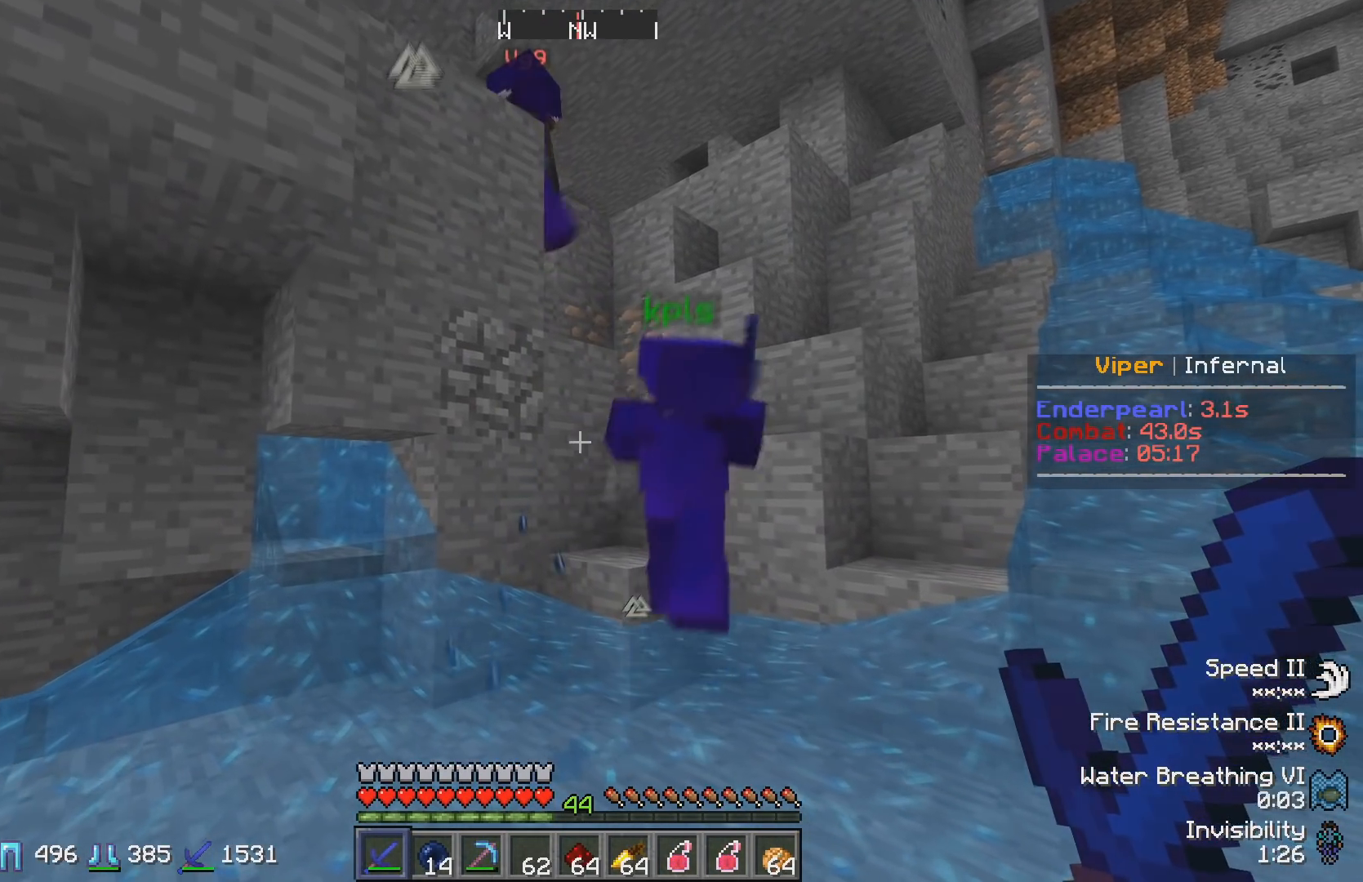
Gameplay with keyboard; each line is a JSON object with the keys held at the frame after it. "events" lists presses ("down") and releases ("up") of "a", "d", "s" and "w" between this image and that frame as [ms after this image, input, new state], when the widget could be followed in between. No other keys are recorded. Mouse input is not recorded.
{"keys": ["a", "s"], "events": [[183, "w", "up"], [233, "s", "down"], [250, "a", "up"], [467, "a", "down"]]}
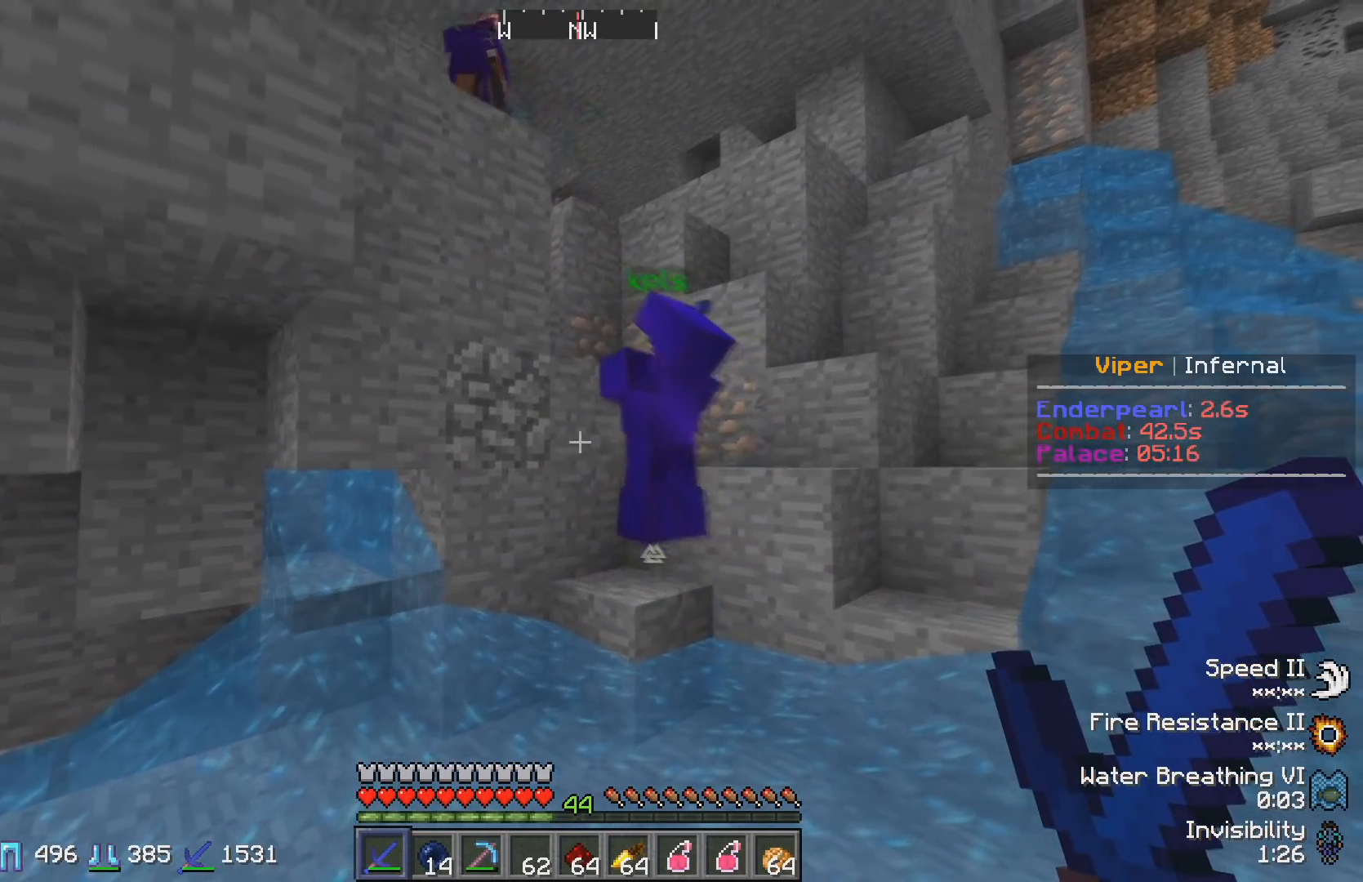
{"keys": ["a"], "events": [[467, "s", "up"]]}
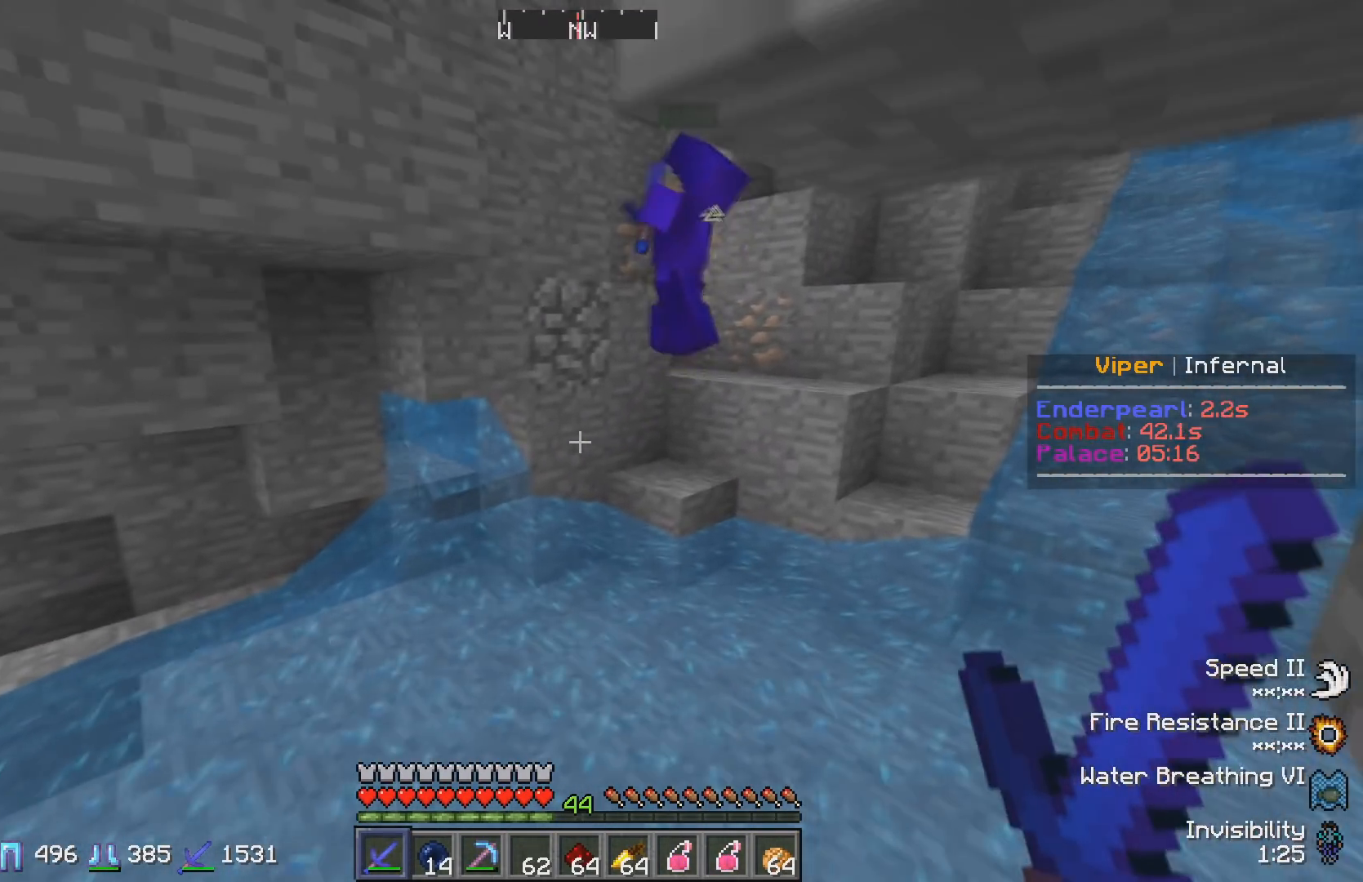
{"keys": ["w"], "events": [[17, "a", "up"], [83, "w", "down"]]}
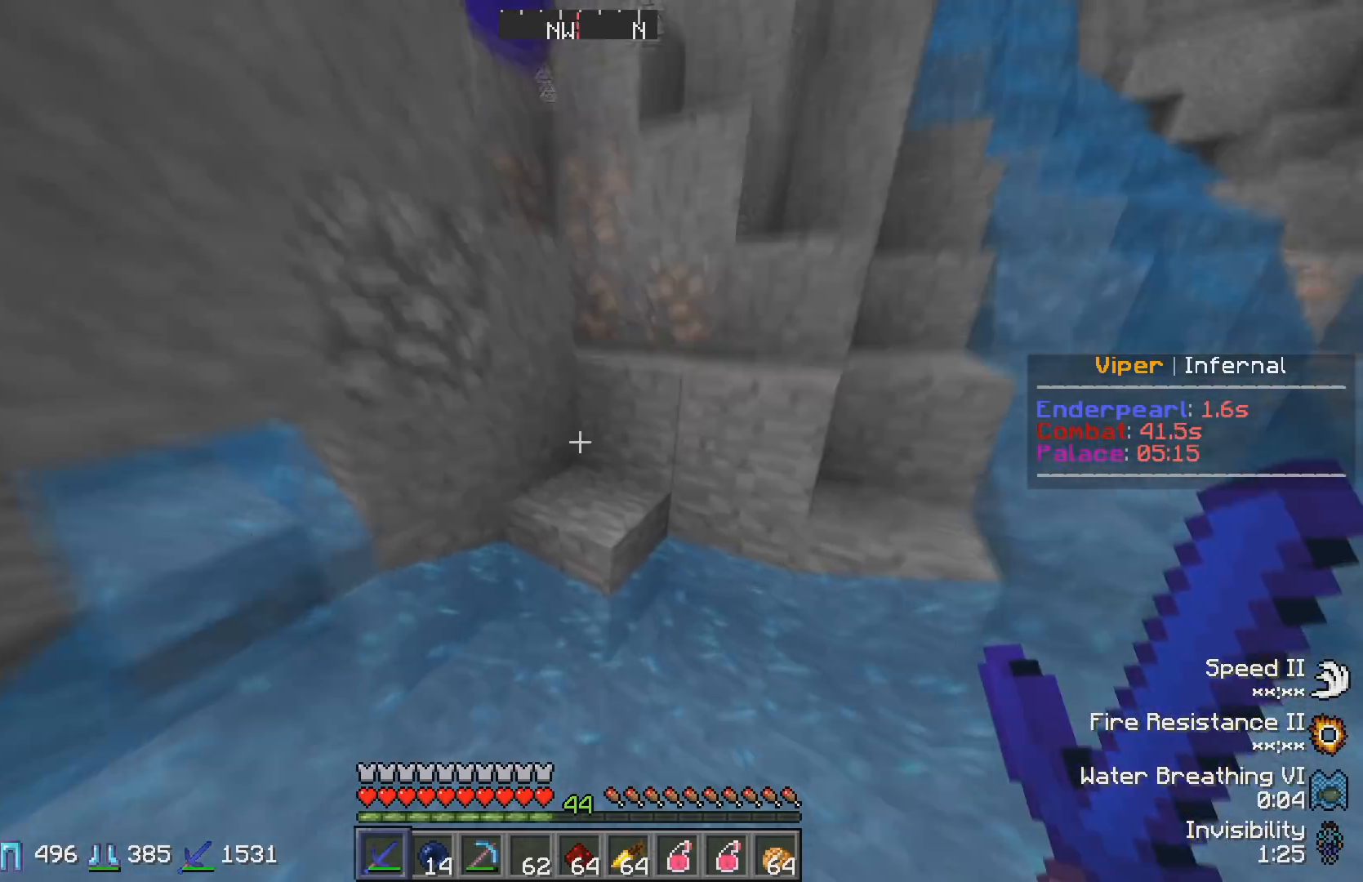
{"keys": ["w"], "events": []}
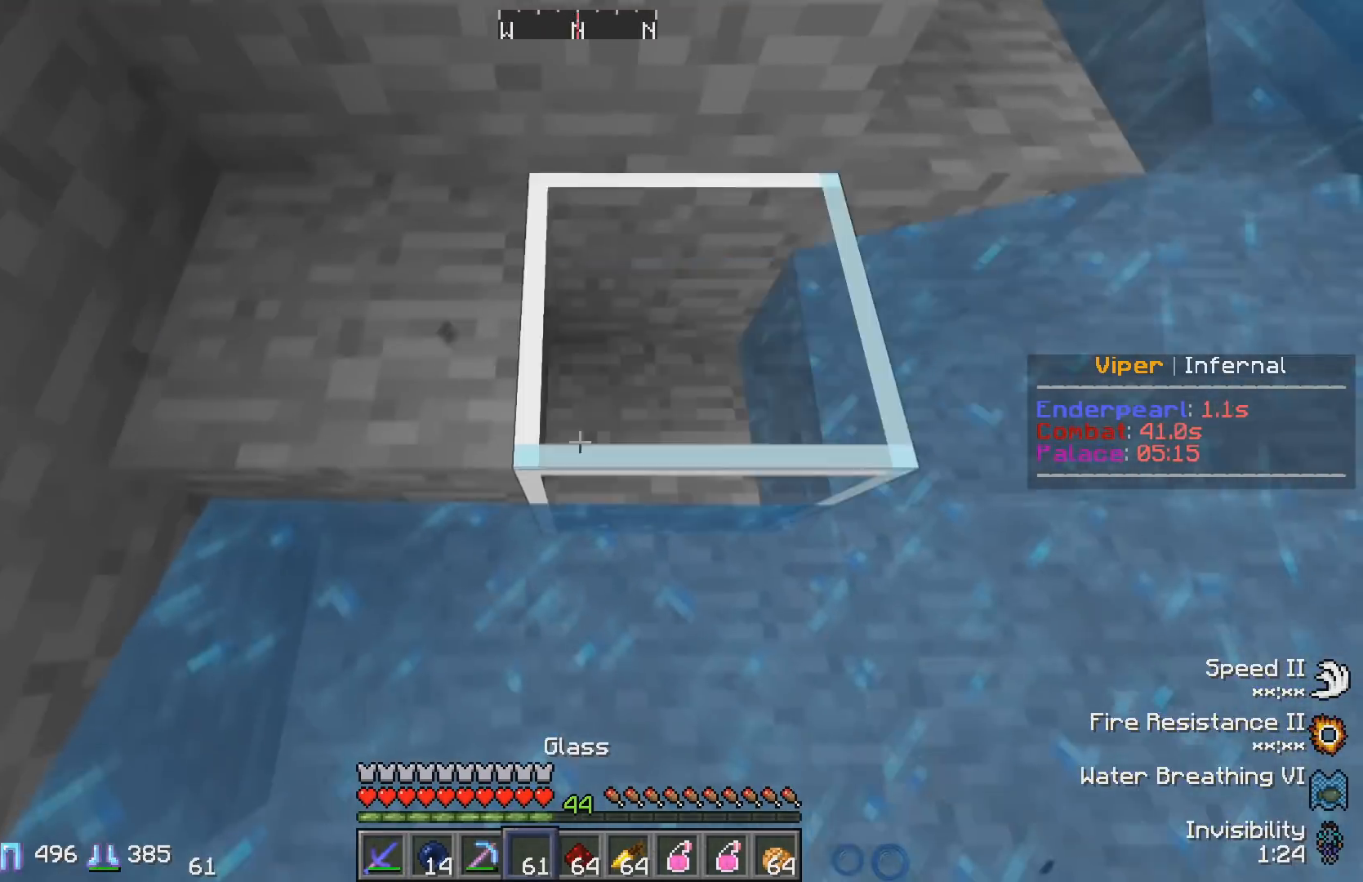
{"keys": ["w"], "events": []}
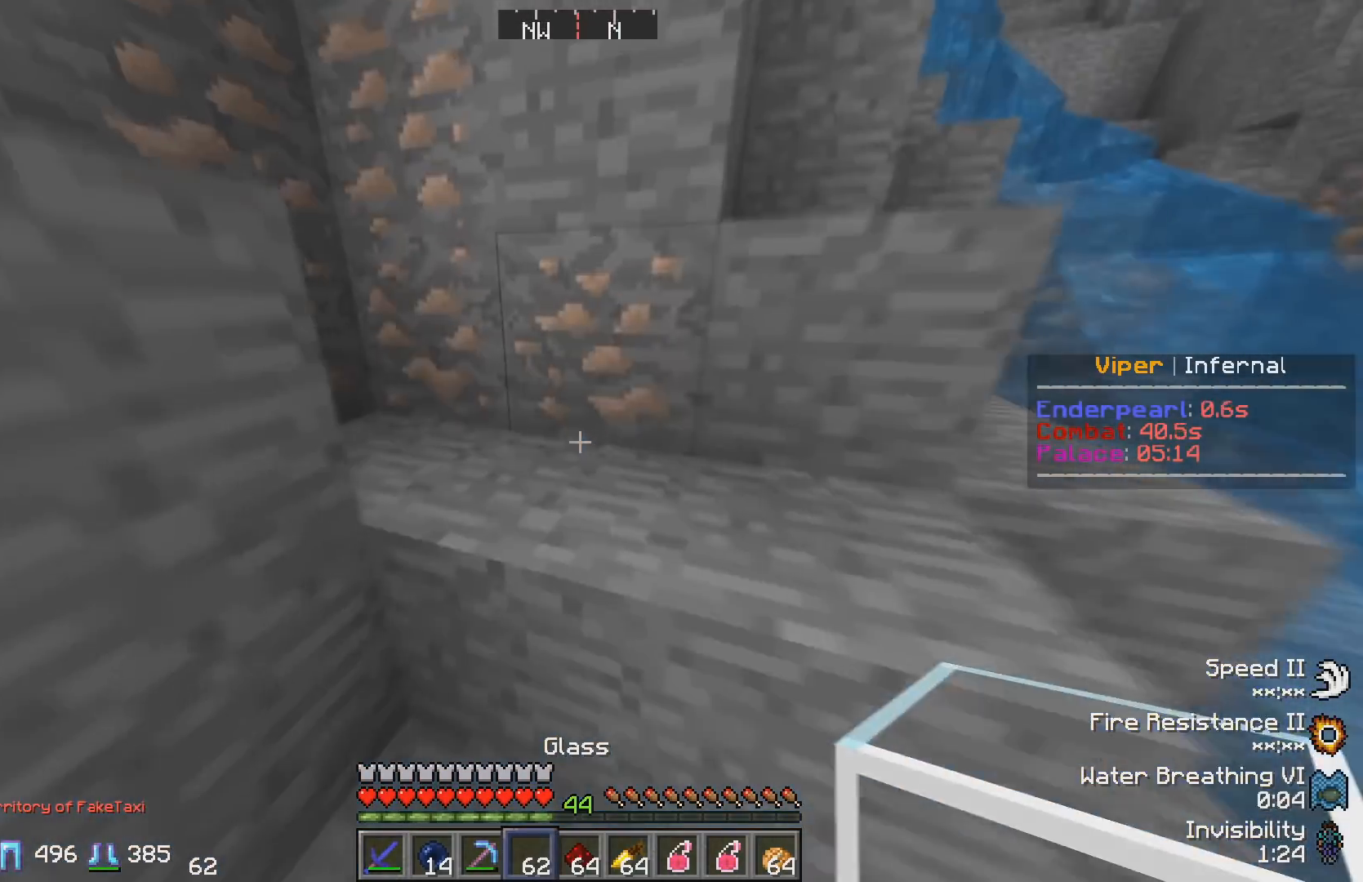
{"keys": ["d"], "events": [[183, "d", "down"], [317, "w", "up"]]}
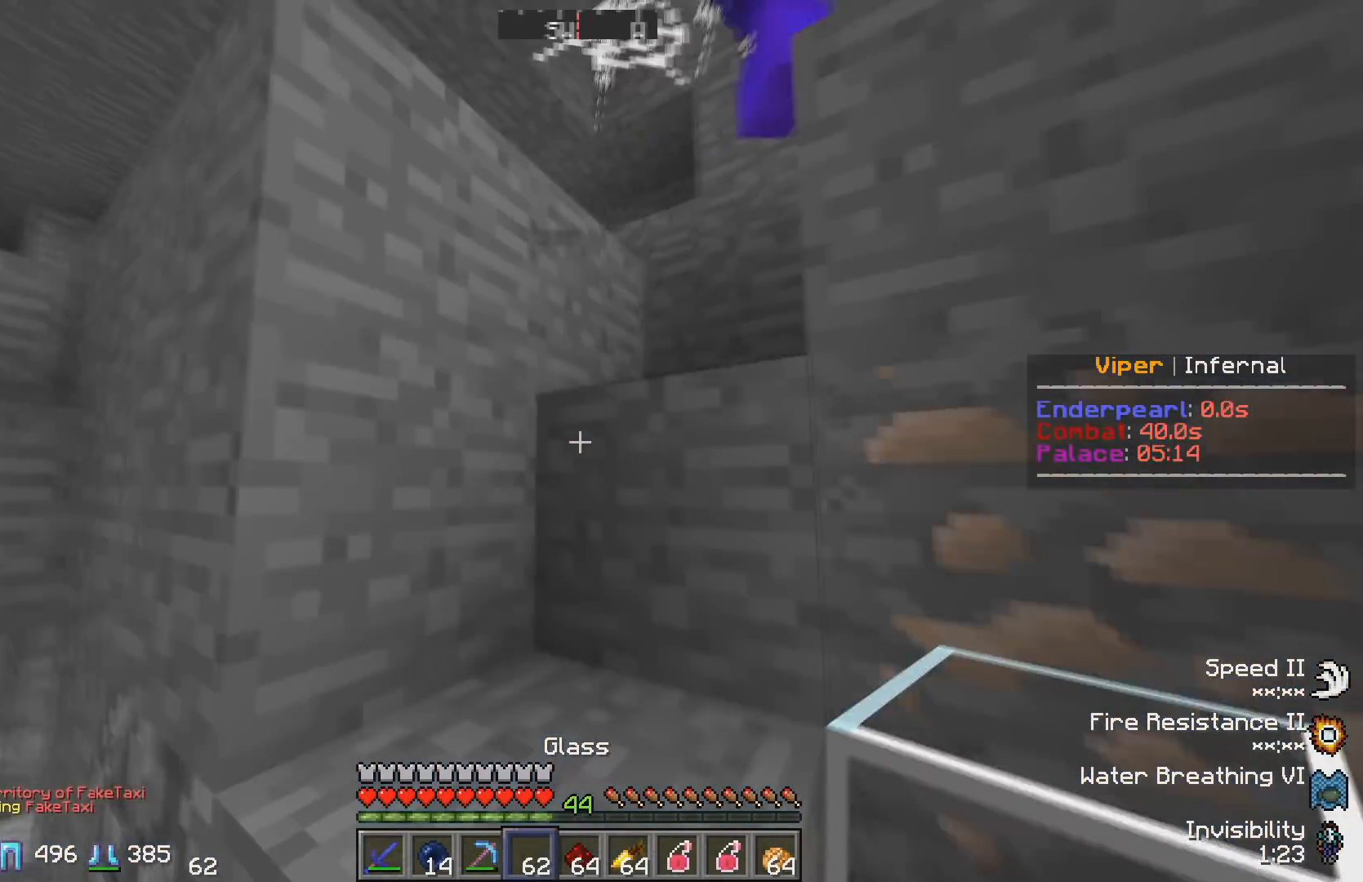
{"keys": ["w"], "events": [[33, "w", "down"], [133, "d", "up"]]}
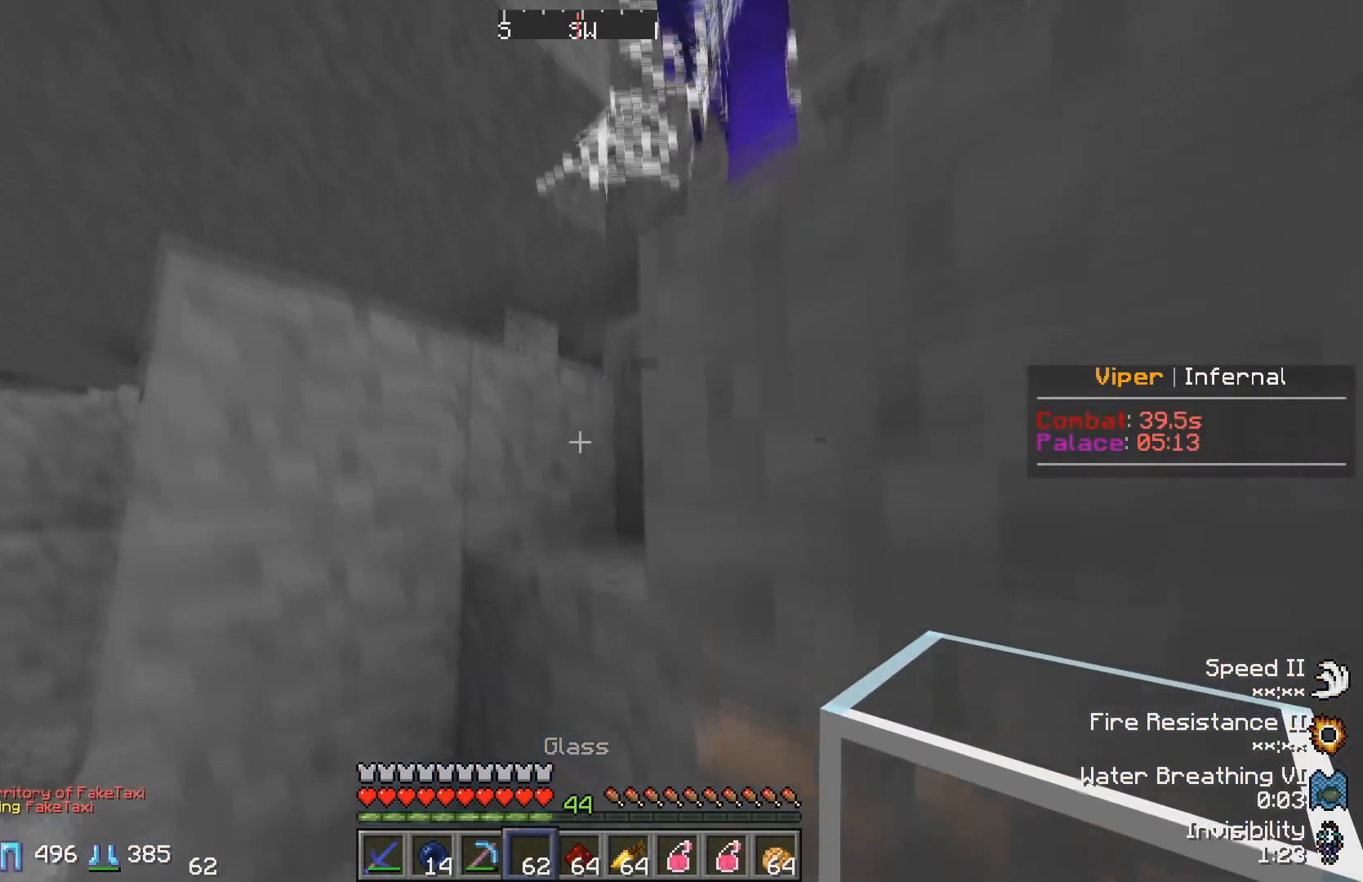
{"keys": ["w"], "events": []}
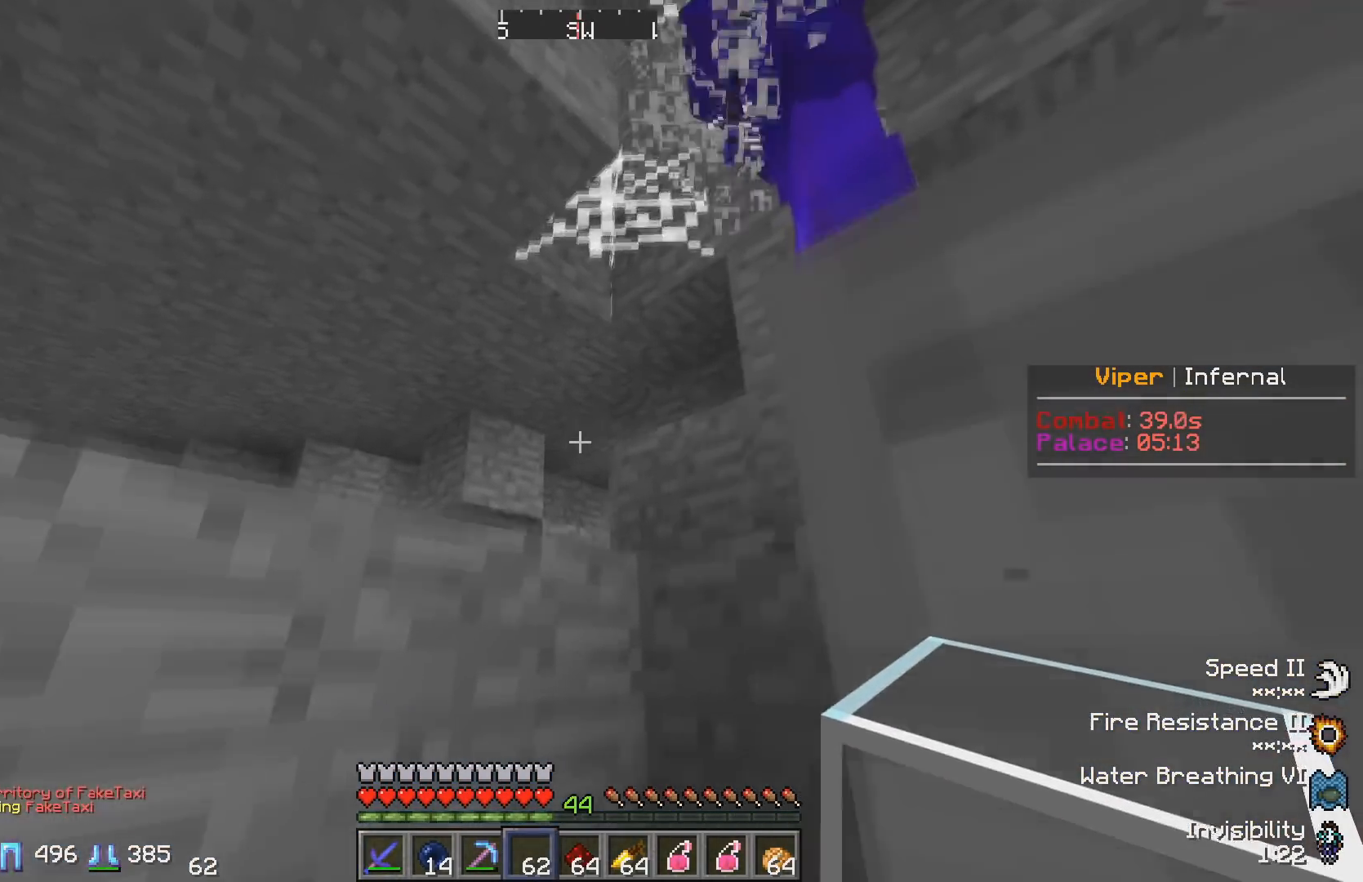
{"keys": ["w"], "events": []}
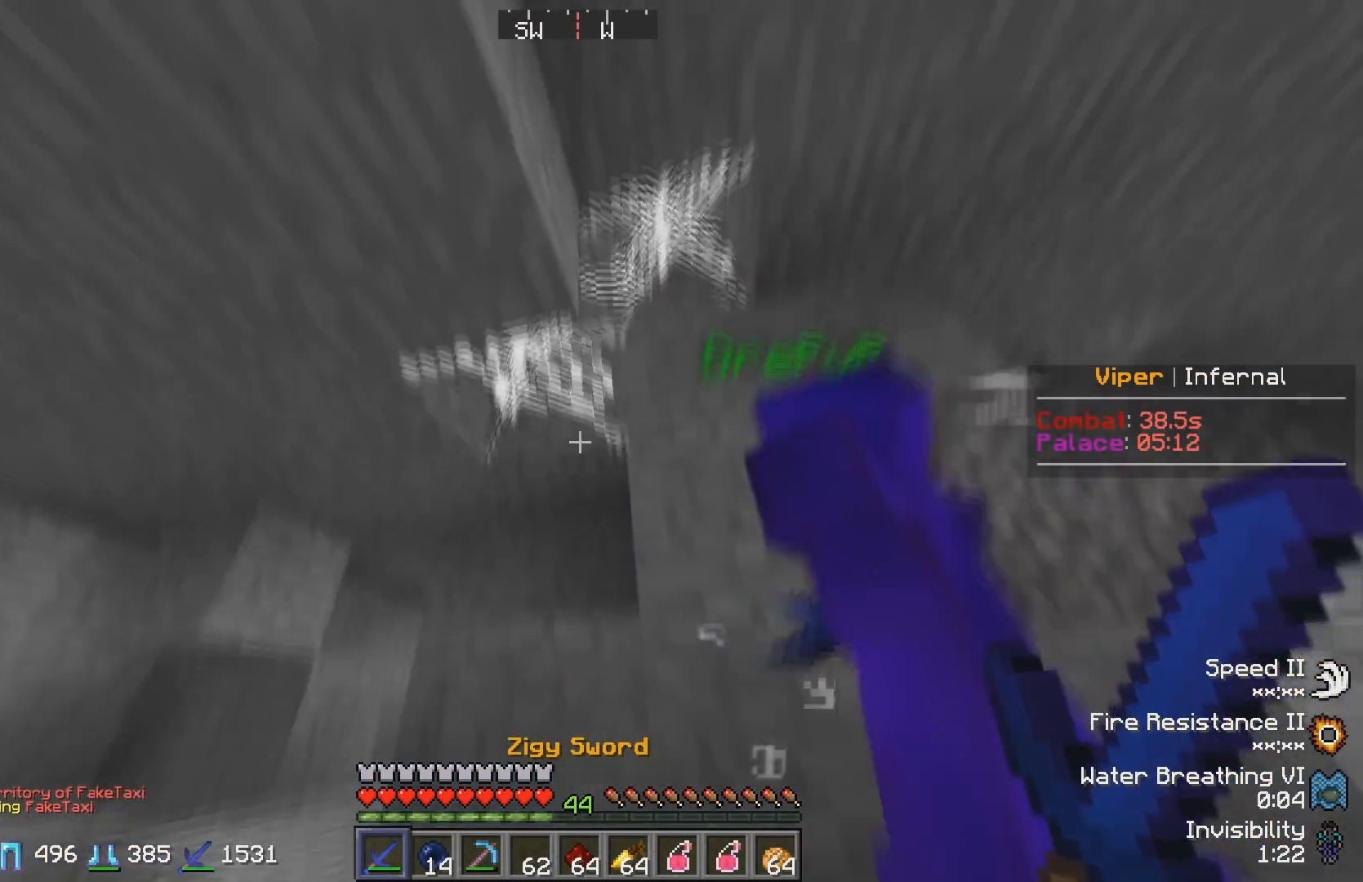
{"keys": ["a", "w"], "events": [[67, "a", "down"]]}
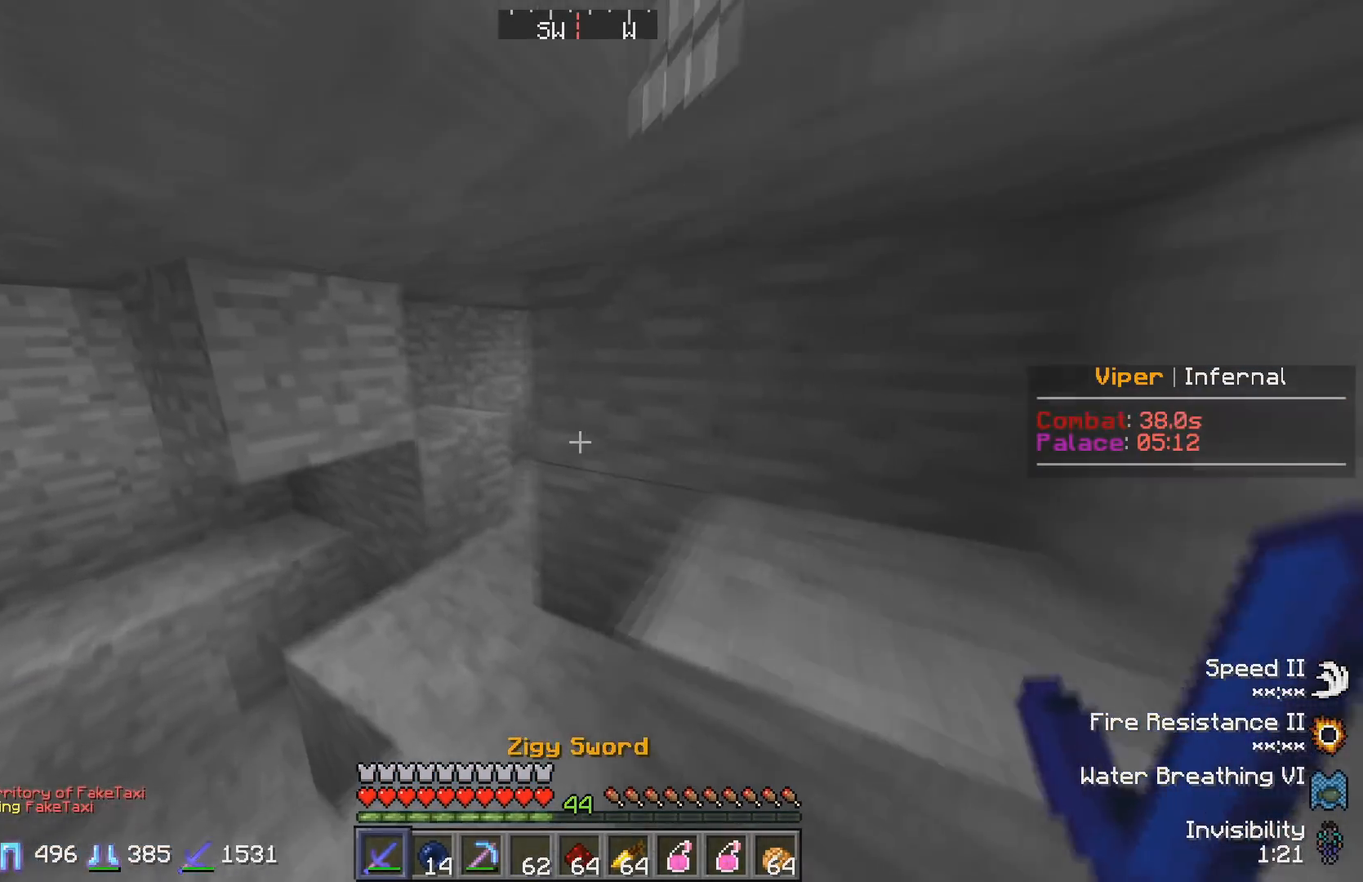
{"keys": ["w"], "events": [[167, "a", "up"]]}
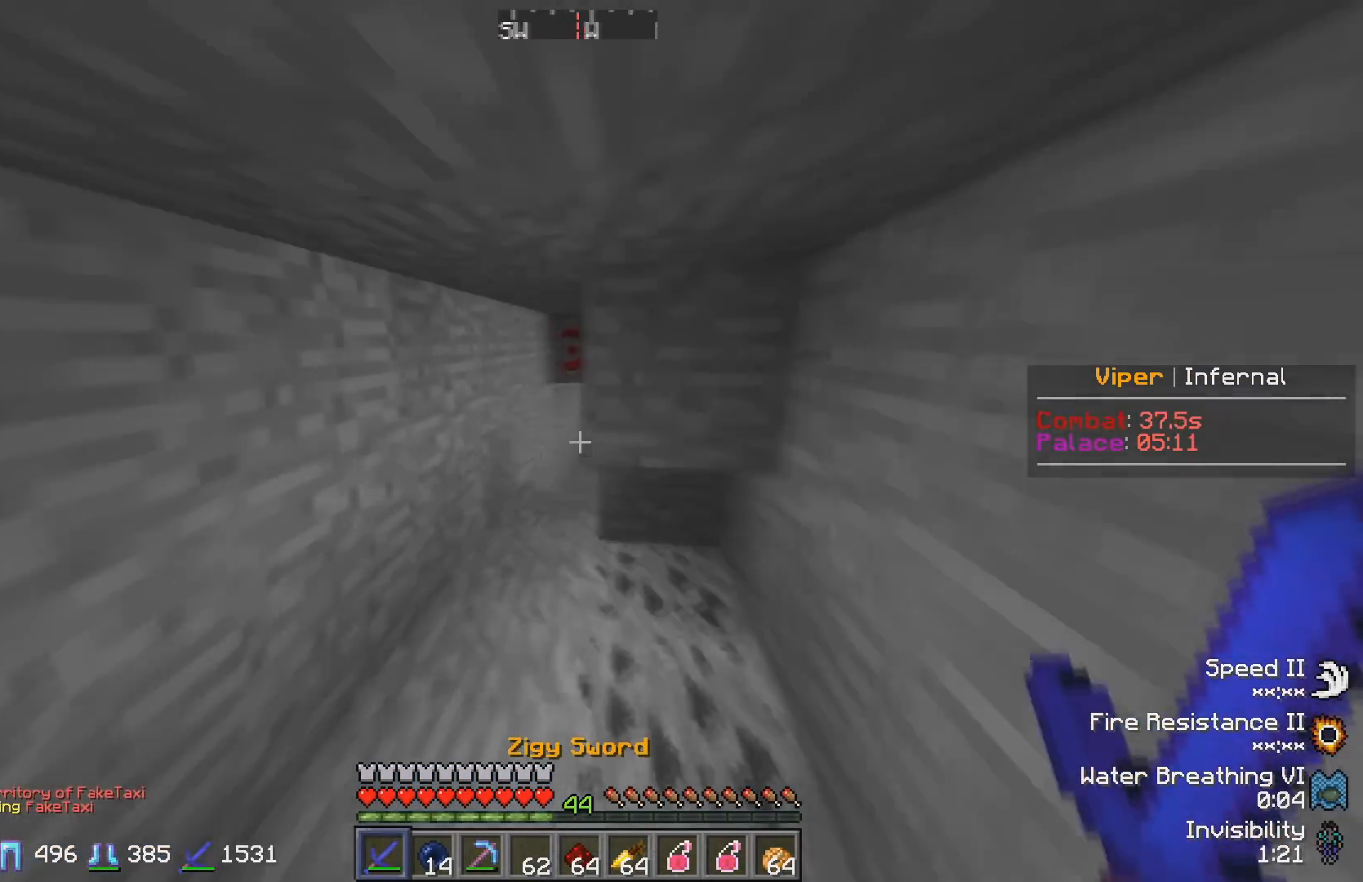
{"keys": ["w"], "events": [[67, "a", "down"], [233, "a", "up"]]}
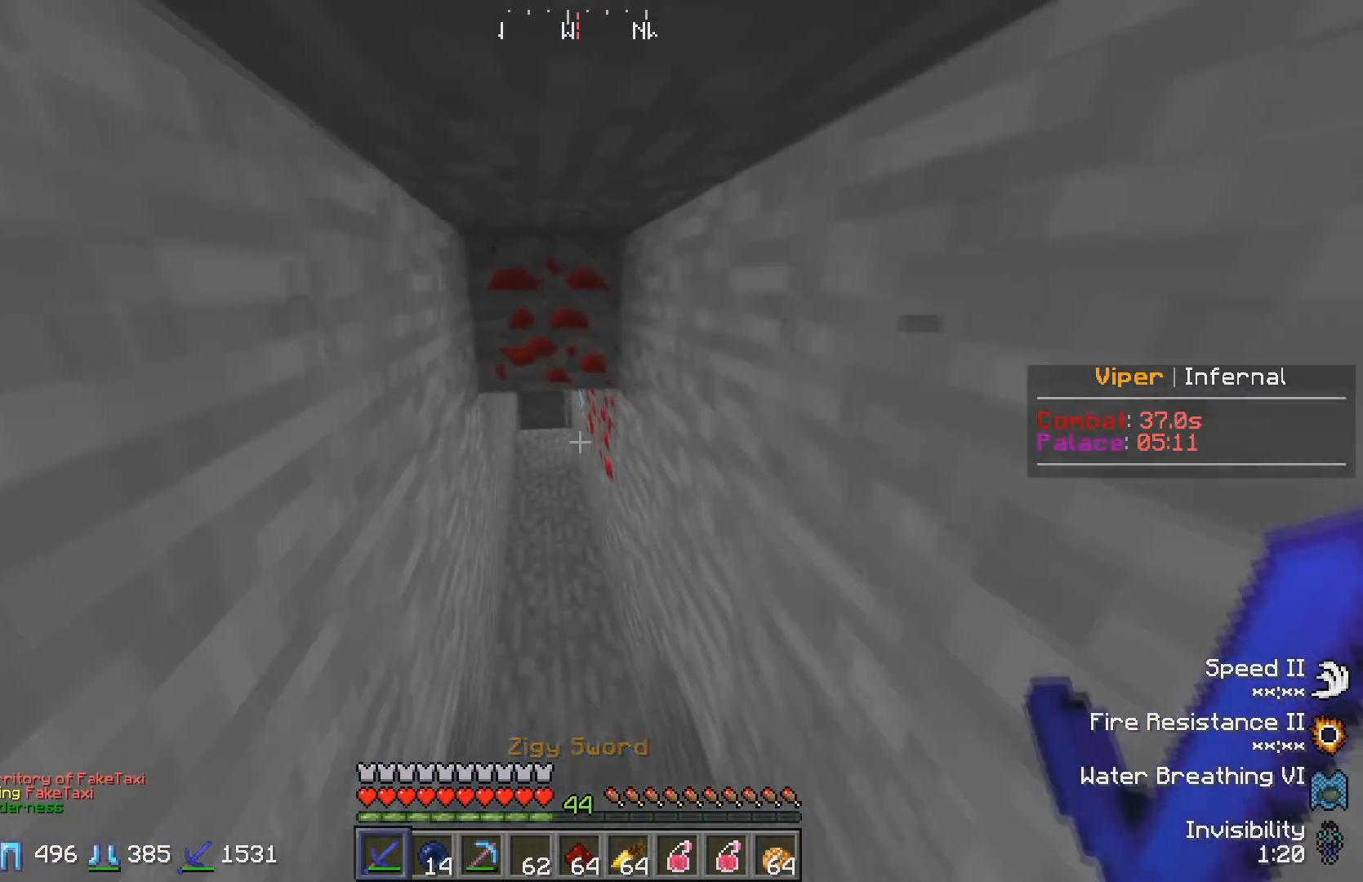
{"keys": ["w"], "events": [[250, "a", "down"], [400, "a", "up"]]}
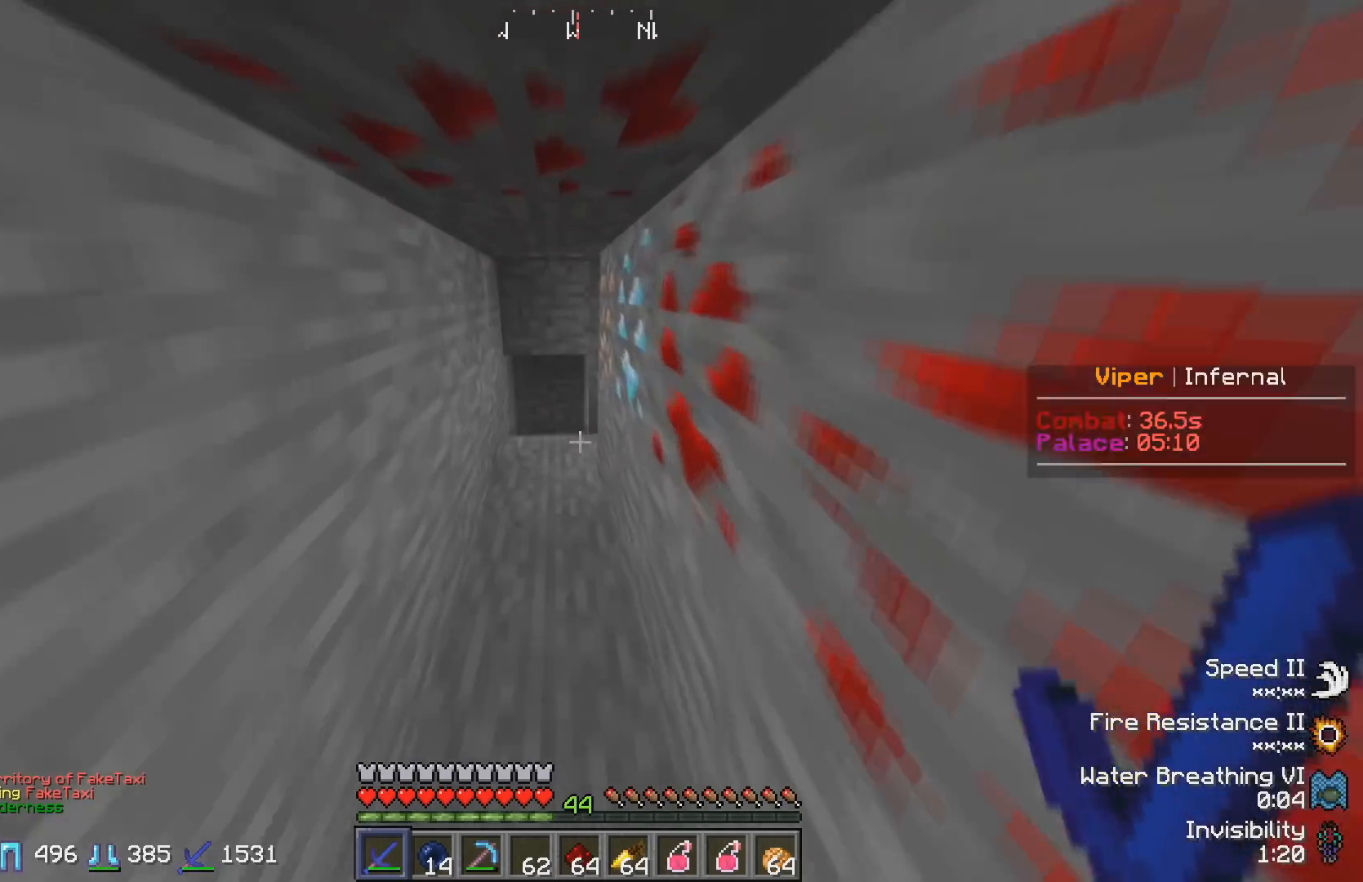
{"keys": ["a", "w"], "events": [[83, "a", "down"]]}
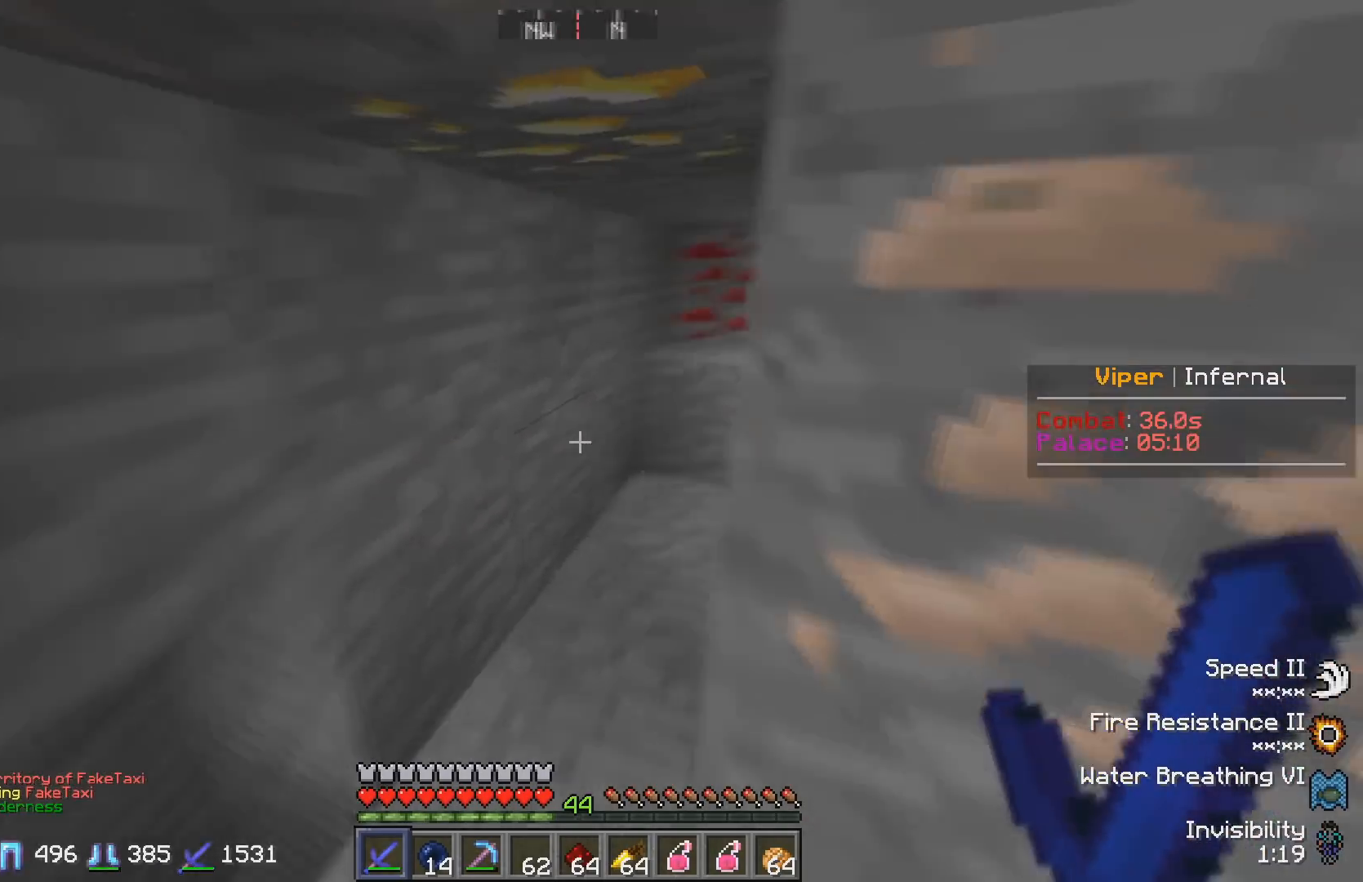
{"keys": ["w"], "events": [[33, "a", "up"]]}
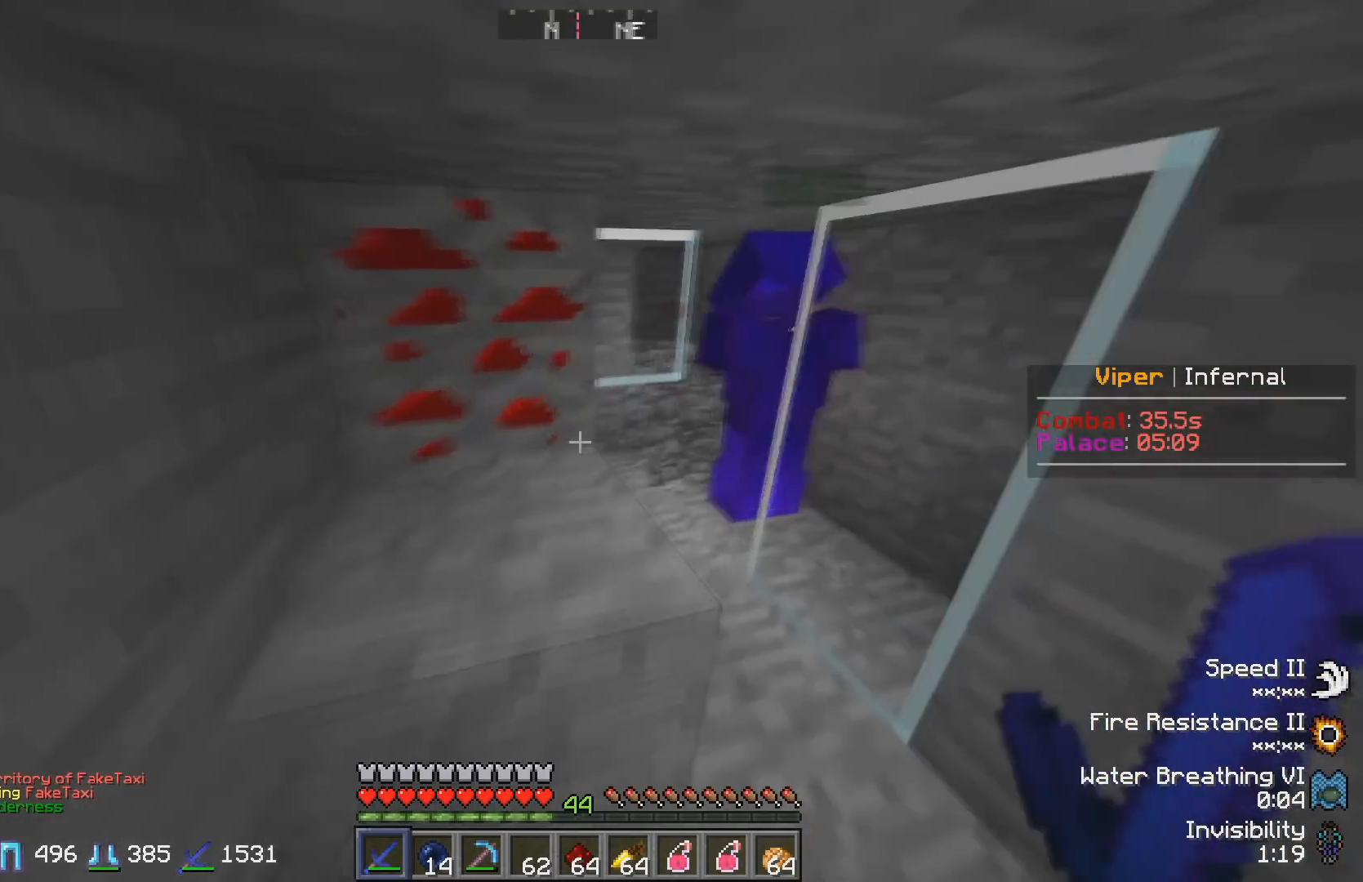
{"keys": [], "events": [[83, "d", "down"], [250, "d", "up"], [433, "w", "up"]]}
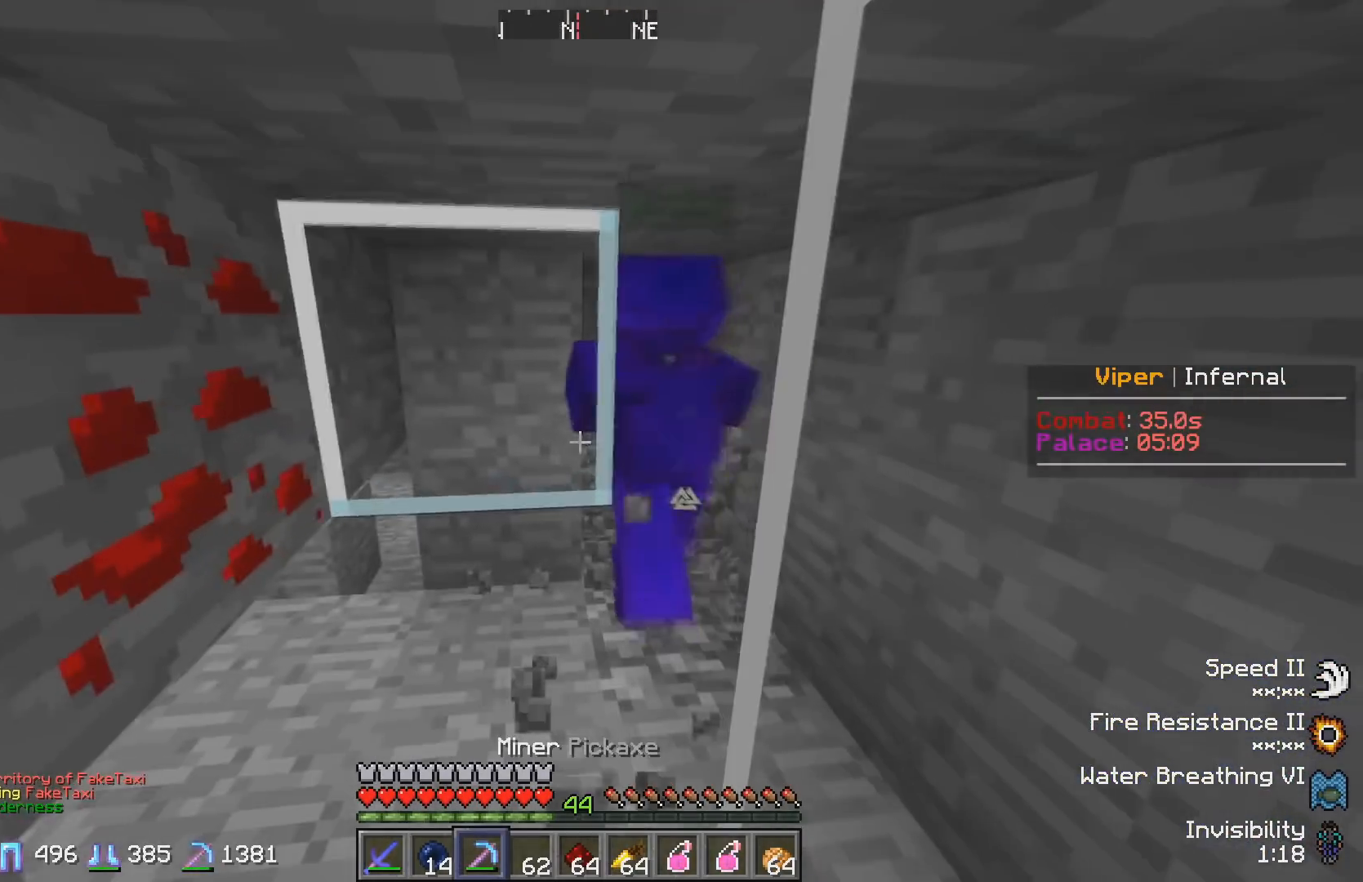
{"keys": [], "events": [[67, "w", "down"], [317, "d", "down"], [467, "w", "up"], [483, "d", "up"]]}
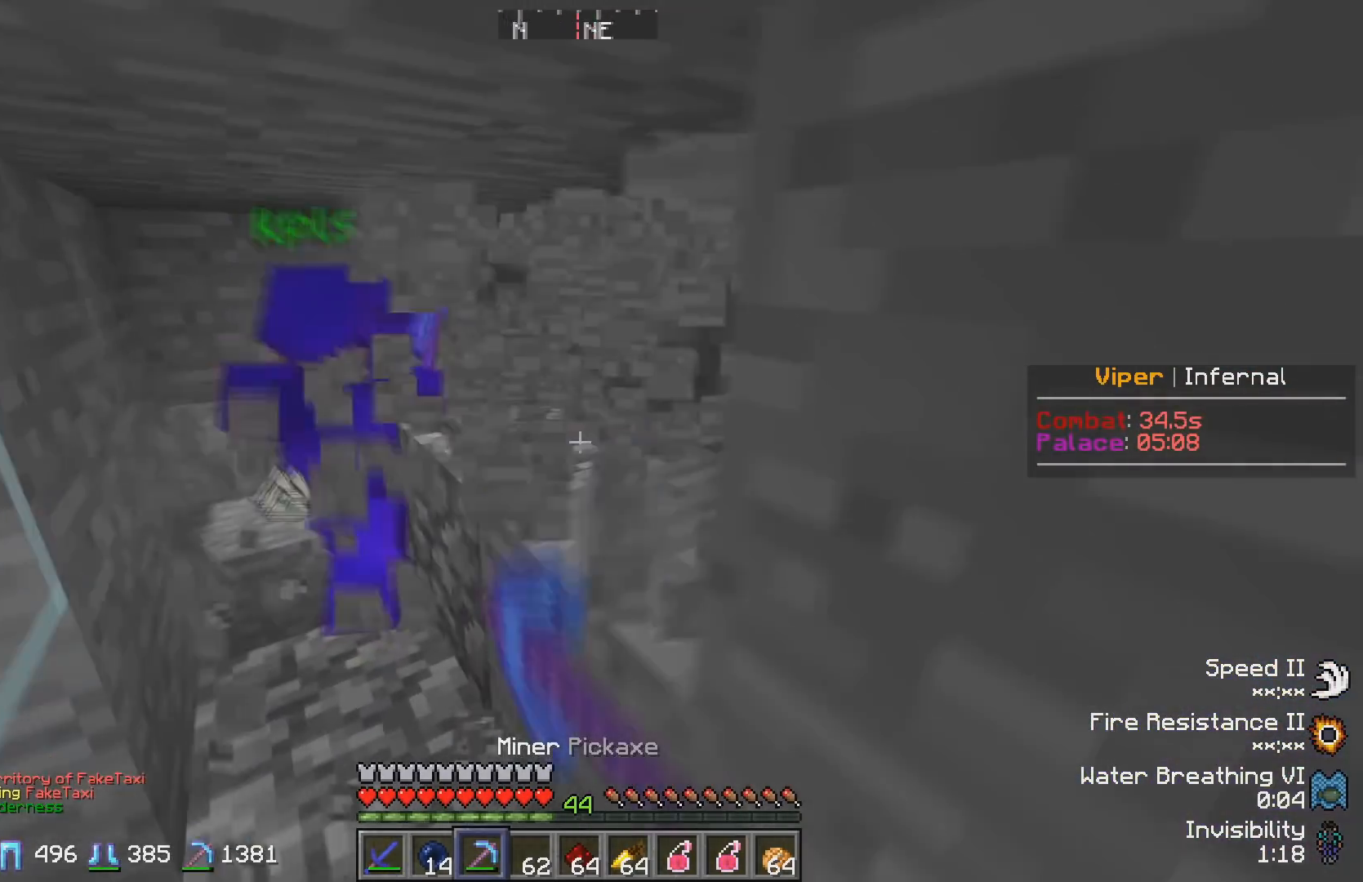
{"keys": ["w"], "events": [[217, "w", "down"], [250, "a", "down"], [450, "a", "up"]]}
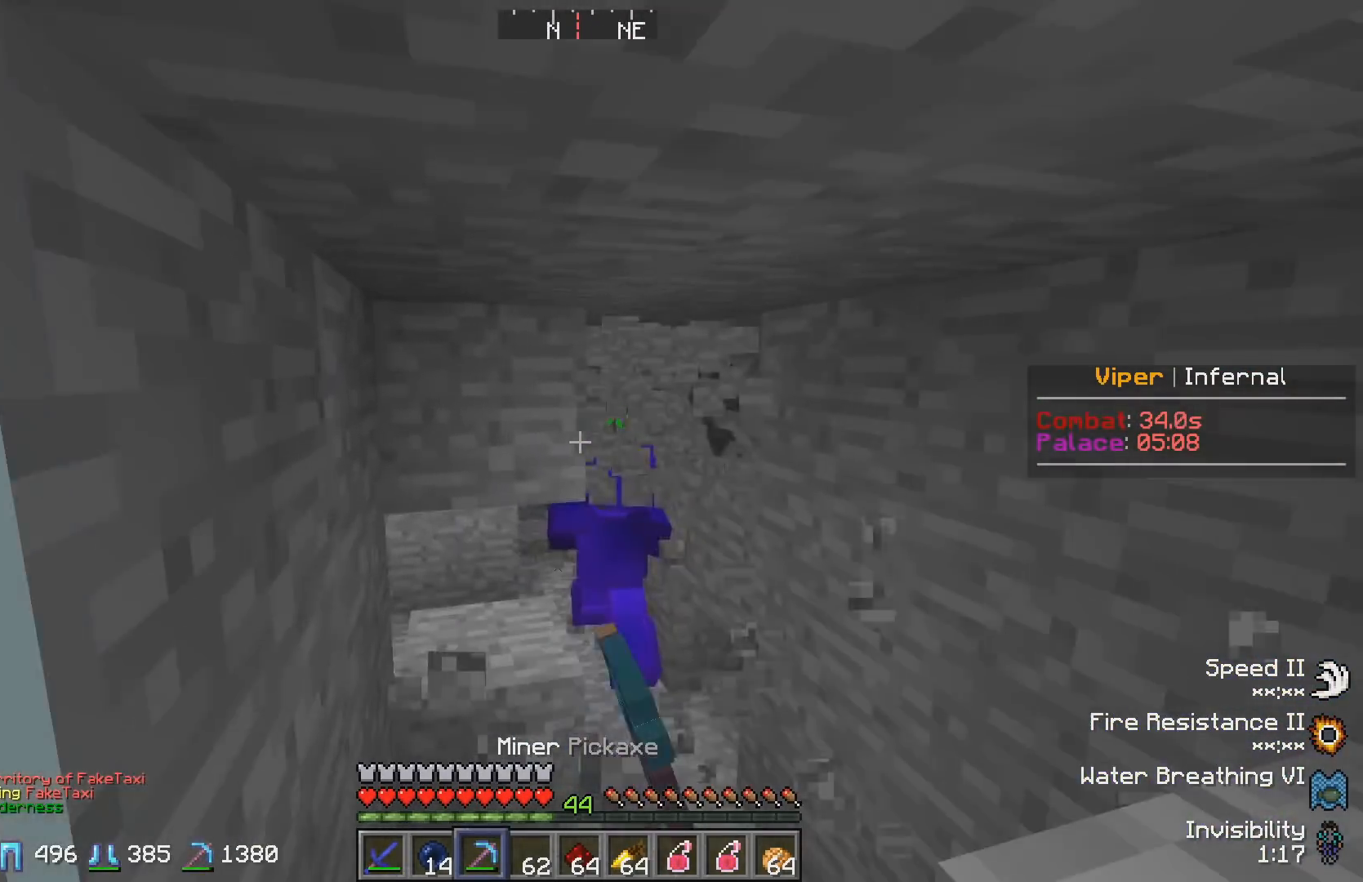
{"keys": ["w"], "events": [[83, "w", "up"], [267, "w", "down"]]}
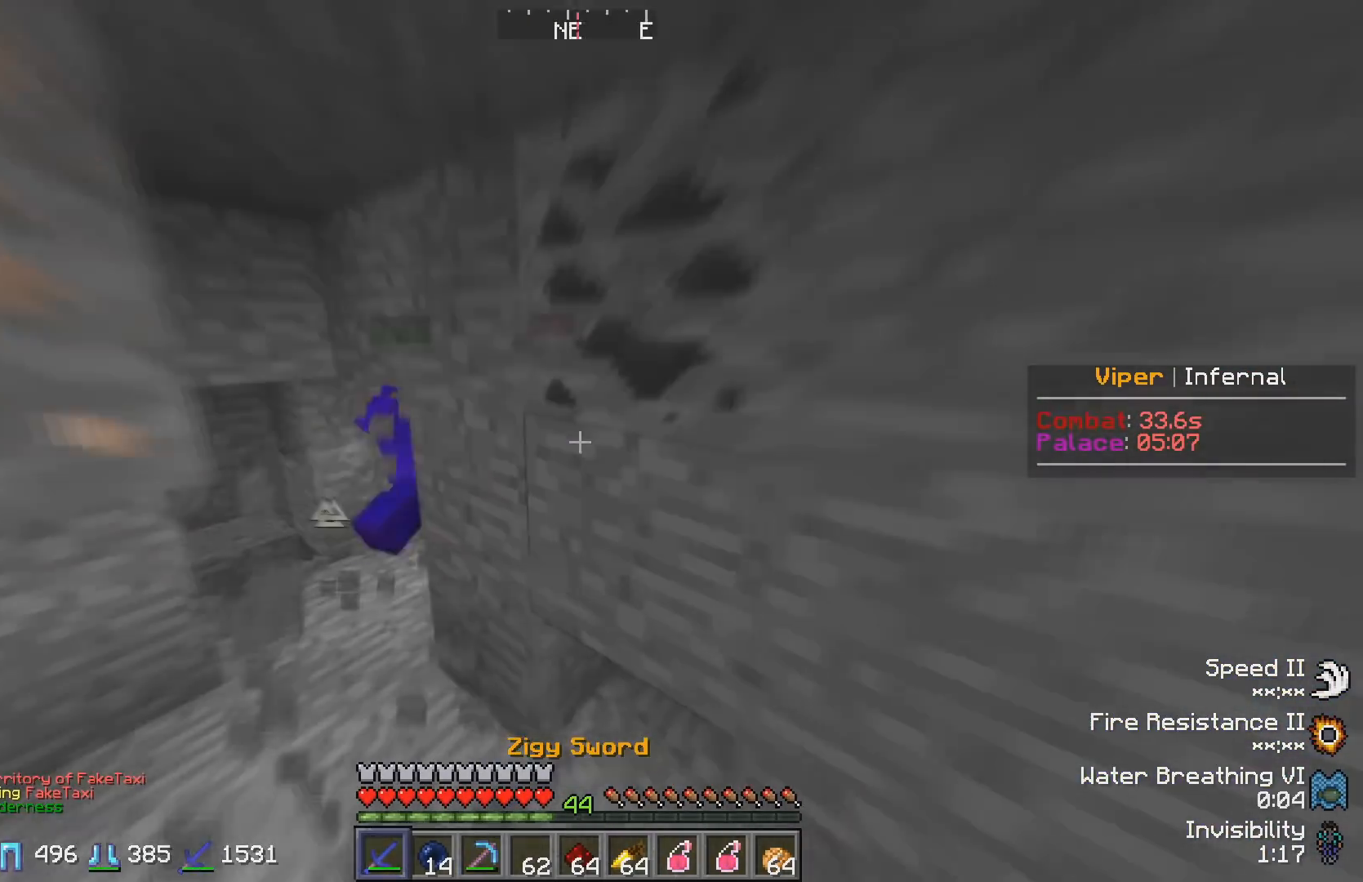
{"keys": ["w"], "events": []}
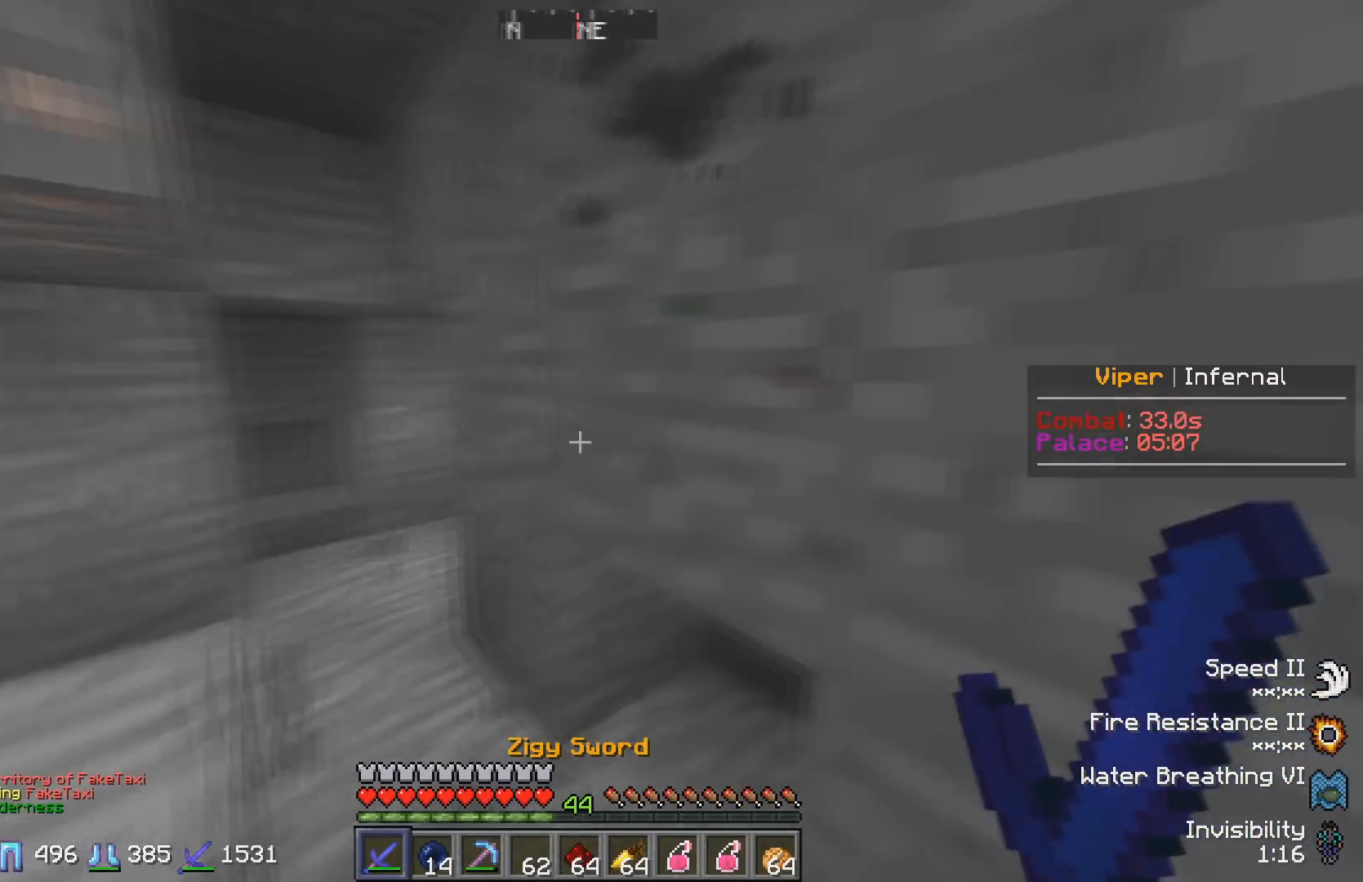
{"keys": ["a", "w"], "events": [[150, "a", "down"]]}
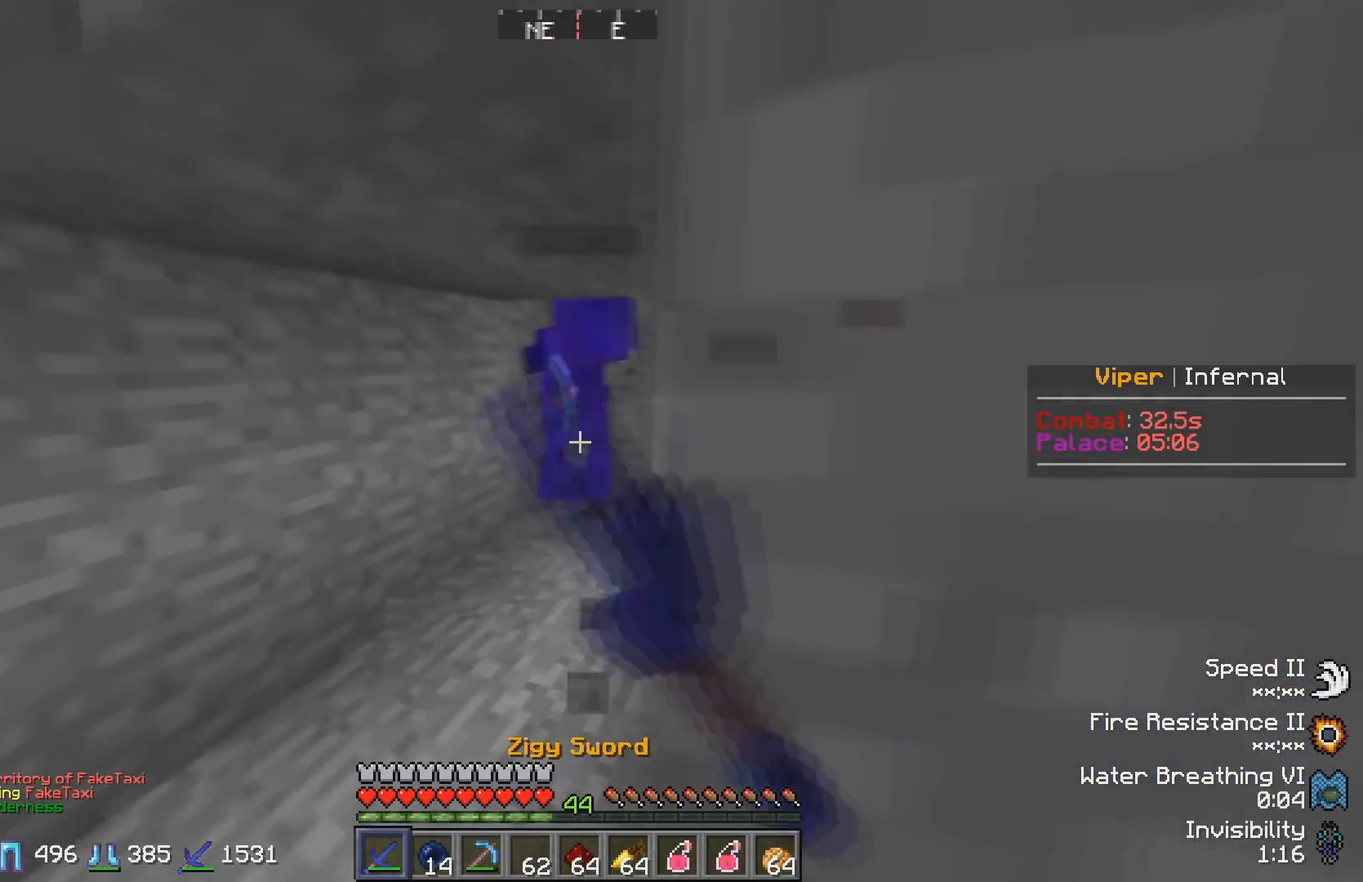
{"keys": [], "events": [[150, "a", "up"], [450, "w", "up"]]}
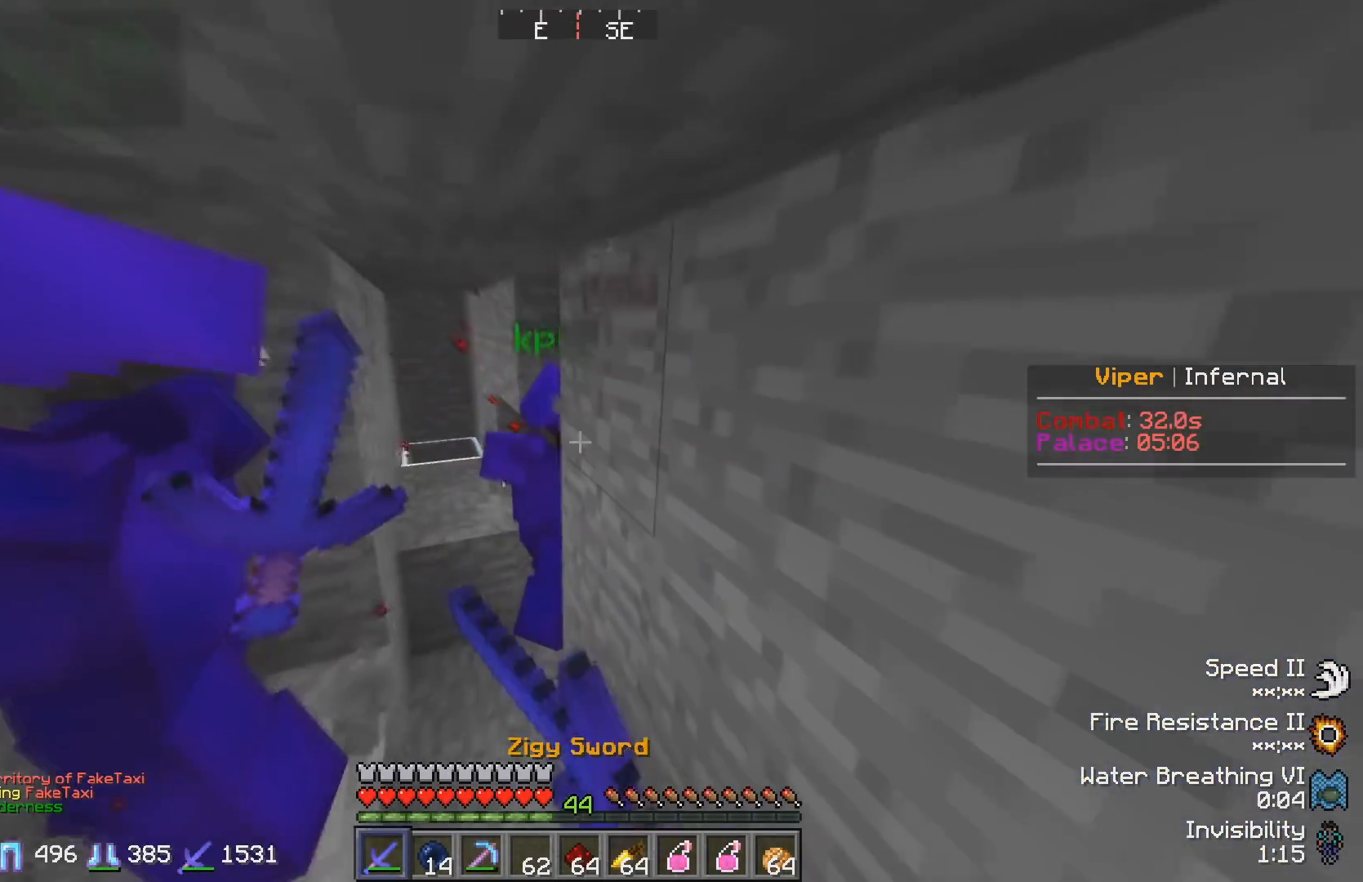
{"keys": ["d"], "events": [[450, "d", "down"]]}
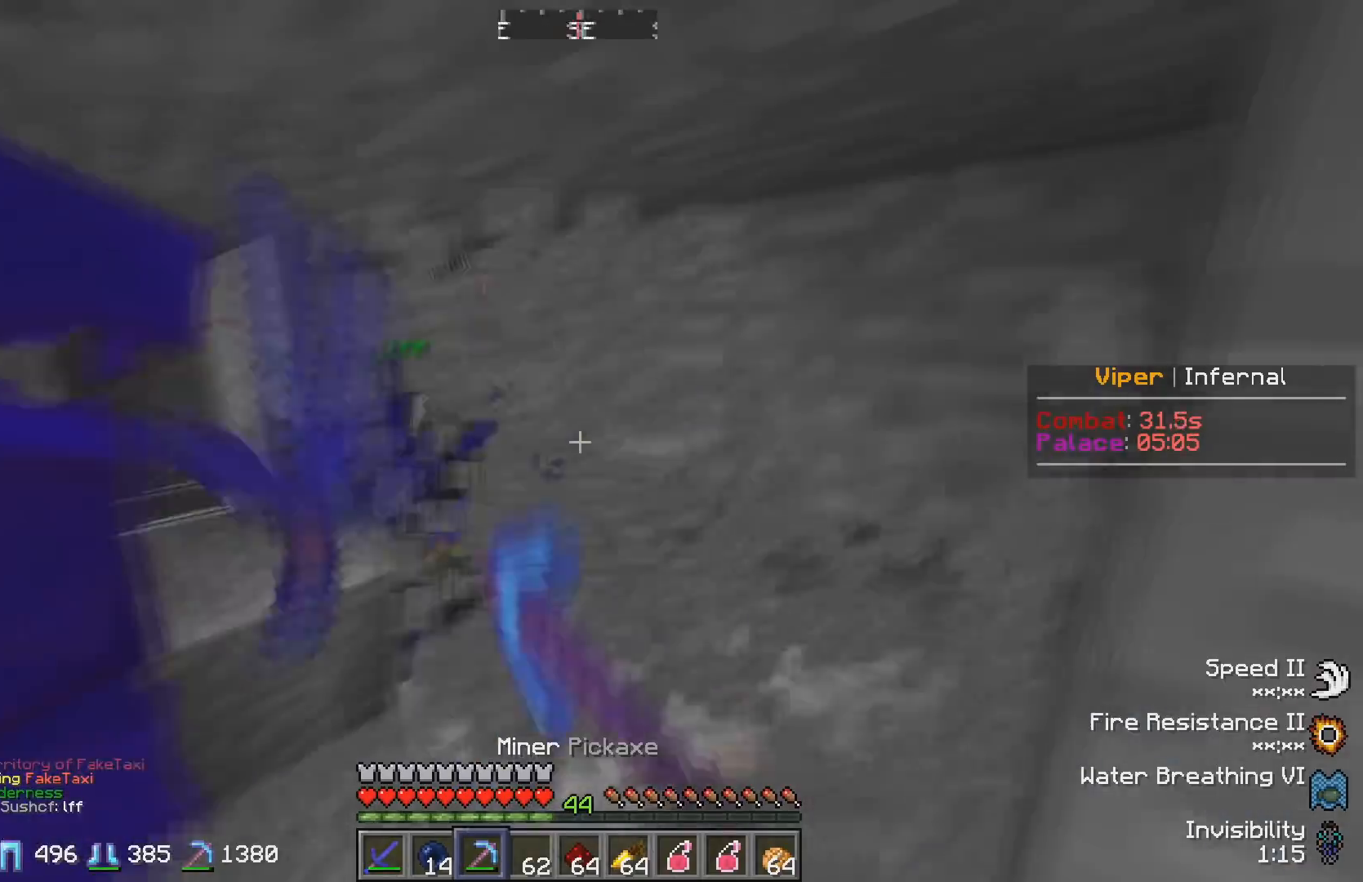
{"keys": ["d"], "events": [[83, "d", "up"], [167, "w", "down"], [400, "w", "up"], [483, "d", "down"]]}
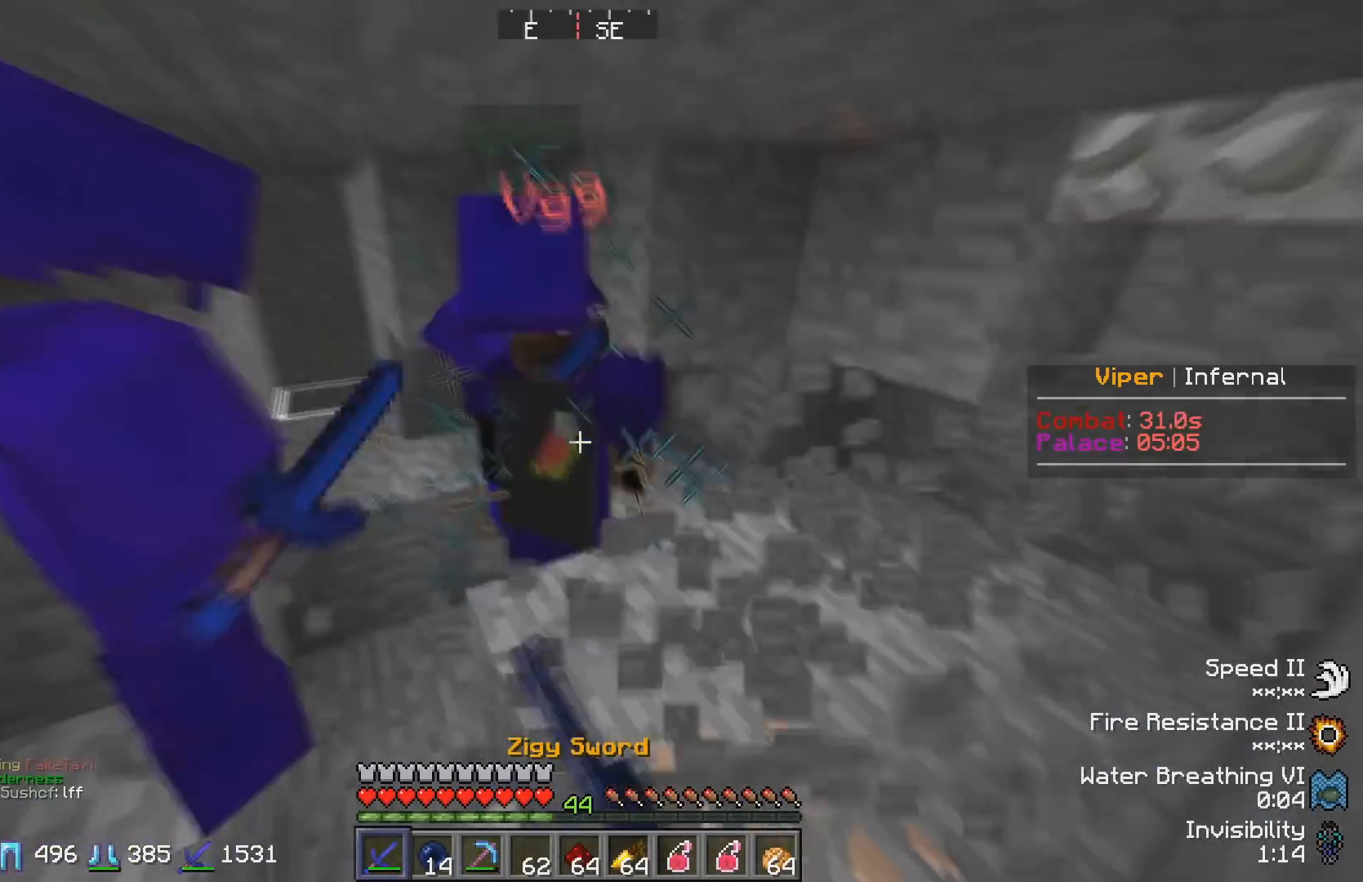
{"keys": ["w"], "events": [[167, "d", "up"], [350, "w", "down"]]}
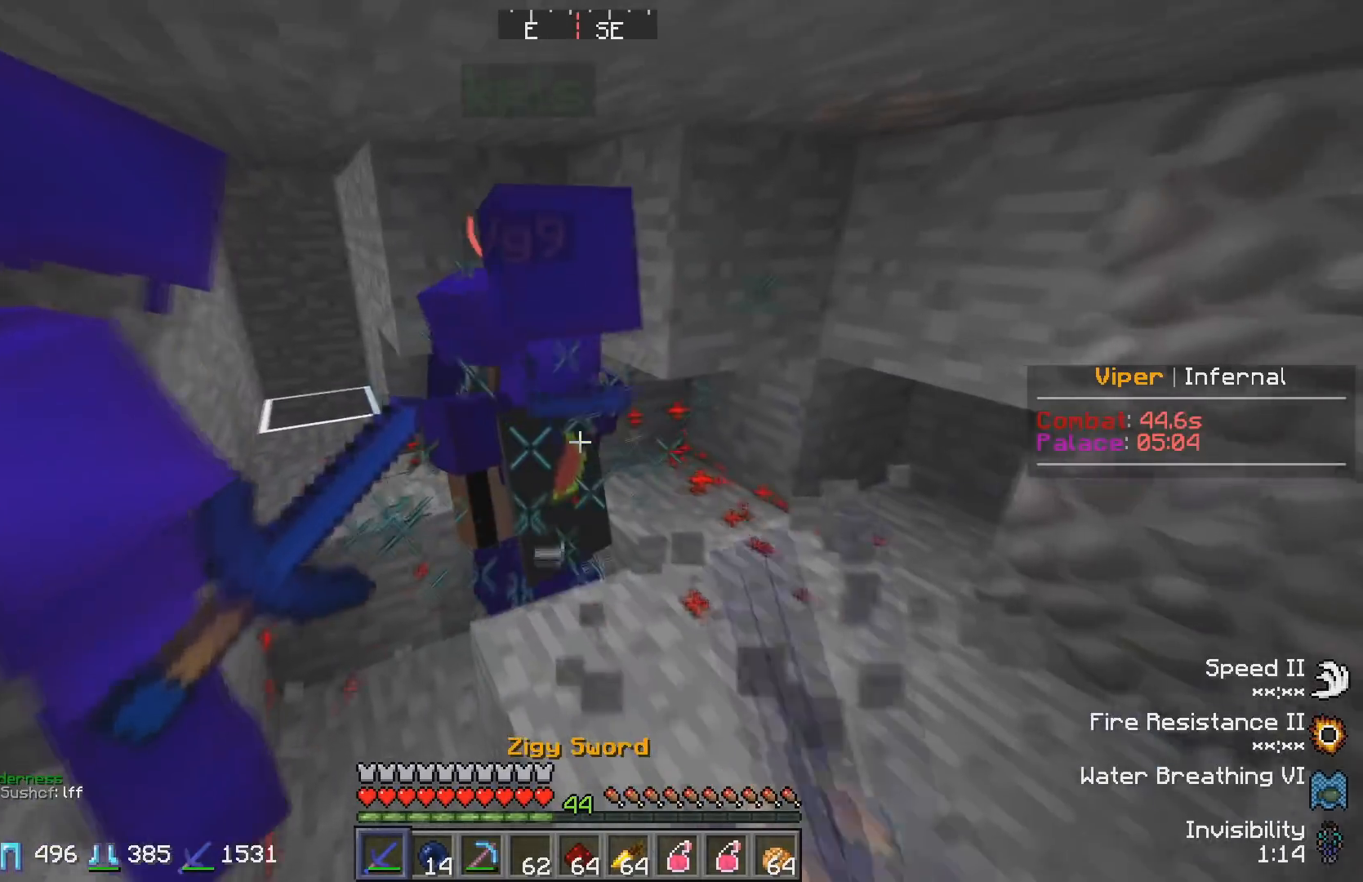
{"keys": [], "events": [[33, "w", "up"]]}